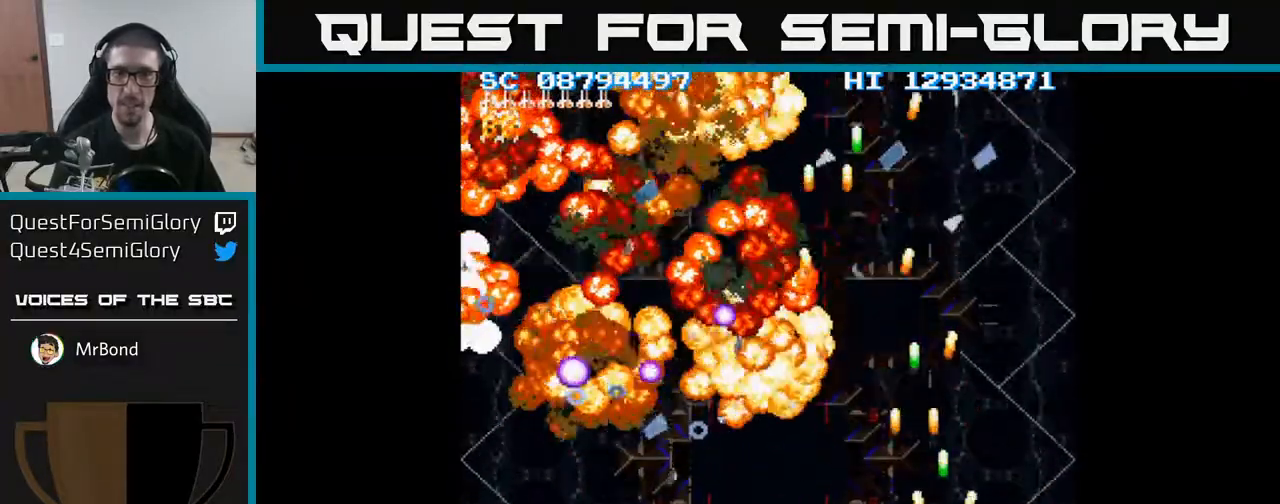
Gameplay with a controller (Xbox layout); each line is a JSON object with the inputs held at the frame after it. "events" lists button and stick changes between this image and that frame as [ms after this image, input, new state], when the widget could be followed in between. Not read: left_stick right_stick.
{"buttons": ["A", "DPAD_UP", "DPAD_LEFT"], "events": [[267, "DPAD_RIGHT", "up"], [333, "DPAD_UP", "down"], [400, "DPAD_LEFT", "down"]]}
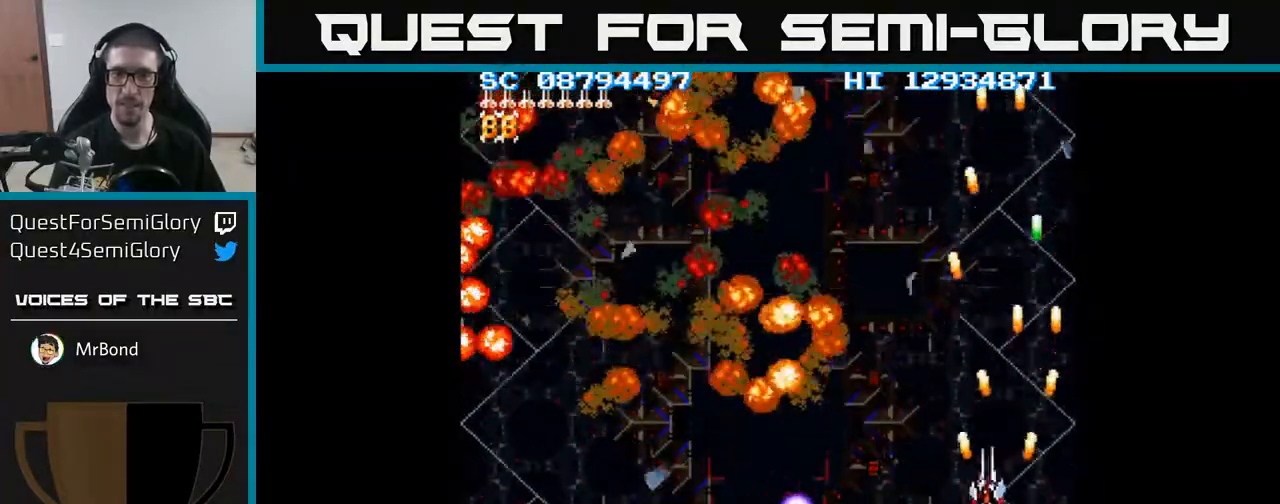
{"buttons": ["A"], "events": [[67, "DPAD_LEFT", "up"], [100, "DPAD_LEFT", "down"], [233, "DPAD_UP", "up"], [283, "DPAD_LEFT", "up"], [317, "DPAD_DOWN", "down"], [467, "DPAD_DOWN", "up"]]}
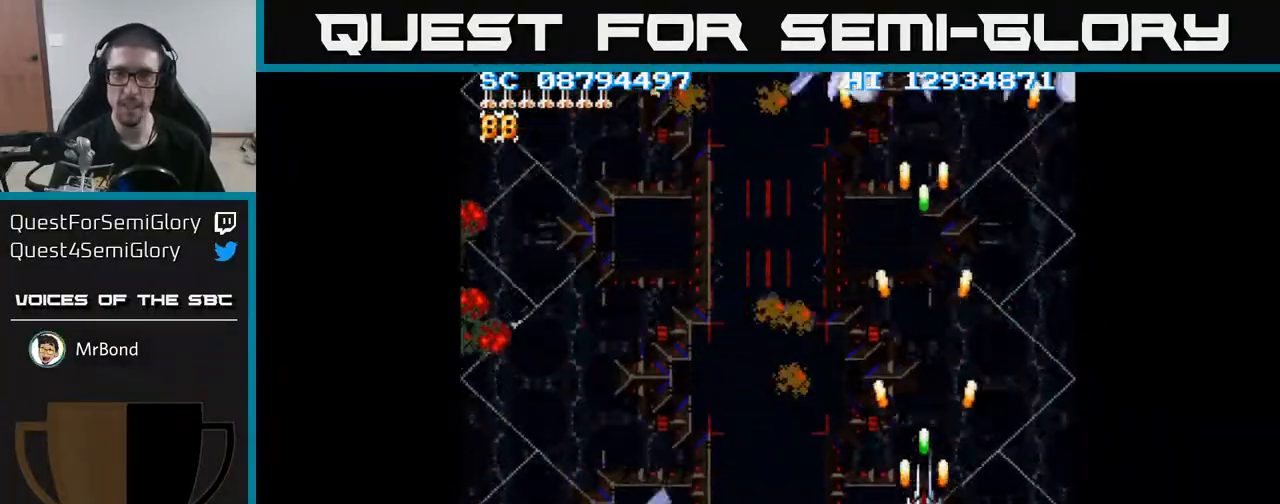
{"buttons": ["A", "DPAD_RIGHT"], "events": [[133, "DPAD_RIGHT", "down"], [233, "DPAD_RIGHT", "up"], [233, "DPAD_UP", "down"], [467, "DPAD_UP", "up"], [483, "DPAD_RIGHT", "down"]]}
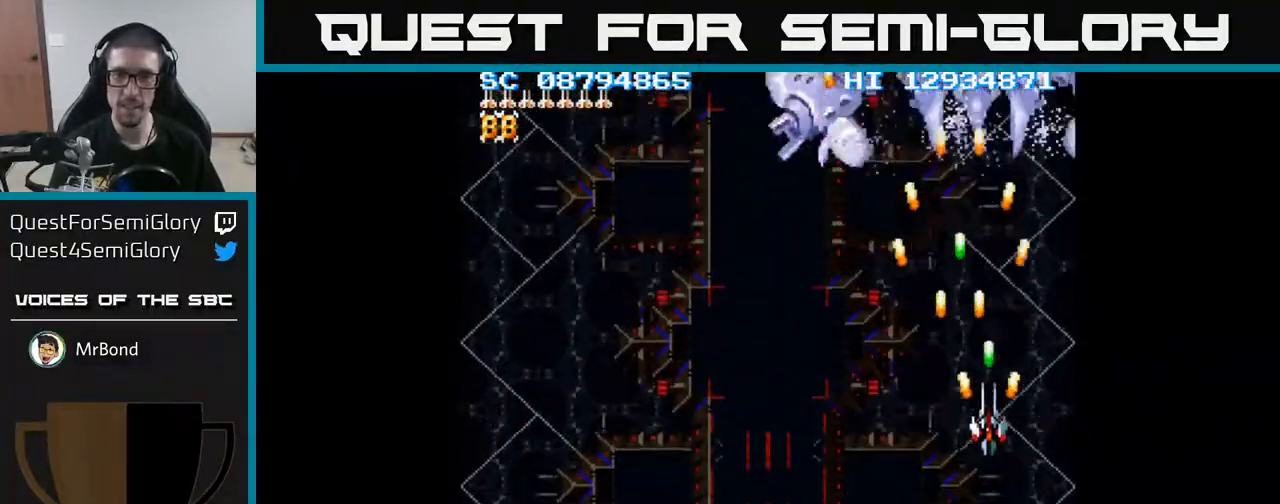
{"buttons": ["A", "DPAD_DOWN"], "events": [[33, "DPAD_DOWN", "down"], [50, "DPAD_RIGHT", "up"]]}
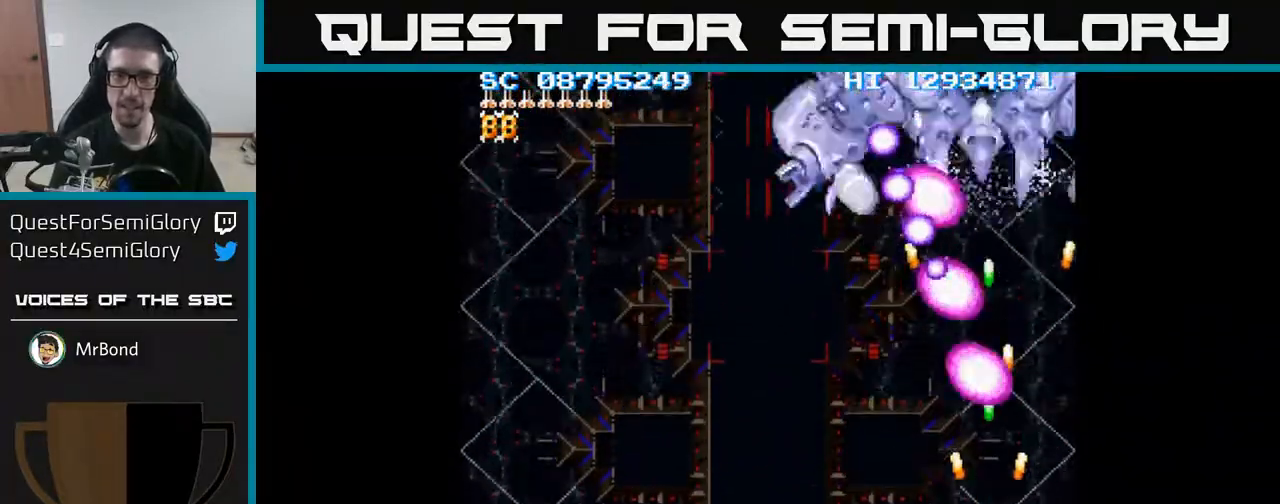
{"buttons": ["A", "DPAD_UP", "DPAD_LEFT"], "events": [[33, "DPAD_LEFT", "down"], [67, "DPAD_DOWN", "up"], [167, "DPAD_UP", "down"], [250, "DPAD_LEFT", "up"], [317, "DPAD_LEFT", "down"]]}
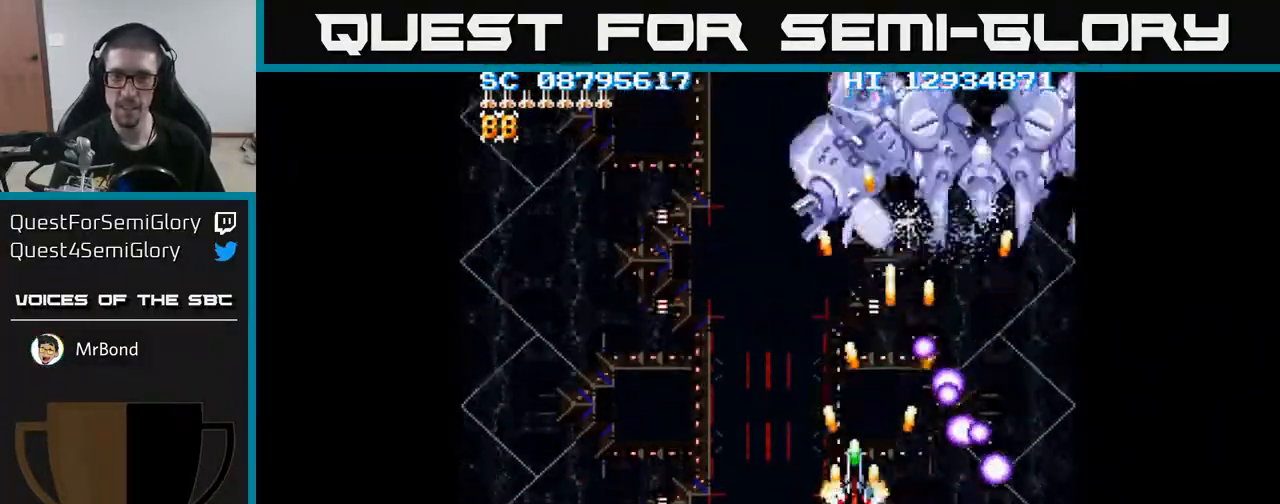
{"buttons": ["A", "DPAD_DOWN", "DPAD_RIGHT"], "events": [[50, "DPAD_LEFT", "up"], [183, "DPAD_RIGHT", "down"], [450, "DPAD_UP", "up"], [500, "DPAD_DOWN", "down"]]}
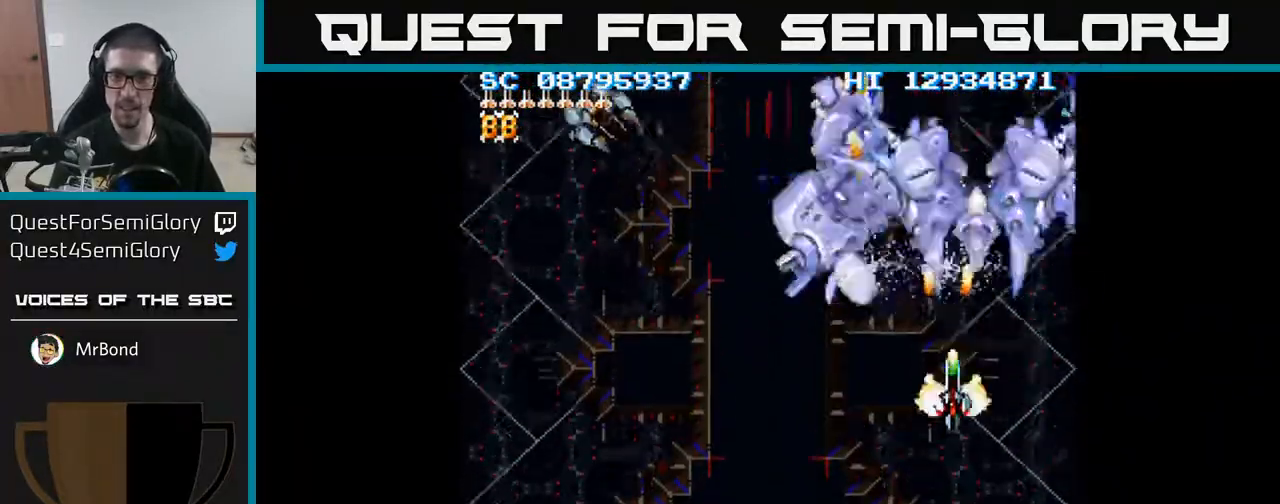
{"buttons": ["A", "DPAD_DOWN", "DPAD_LEFT"], "events": [[17, "DPAD_RIGHT", "up"], [133, "DPAD_LEFT", "down"]]}
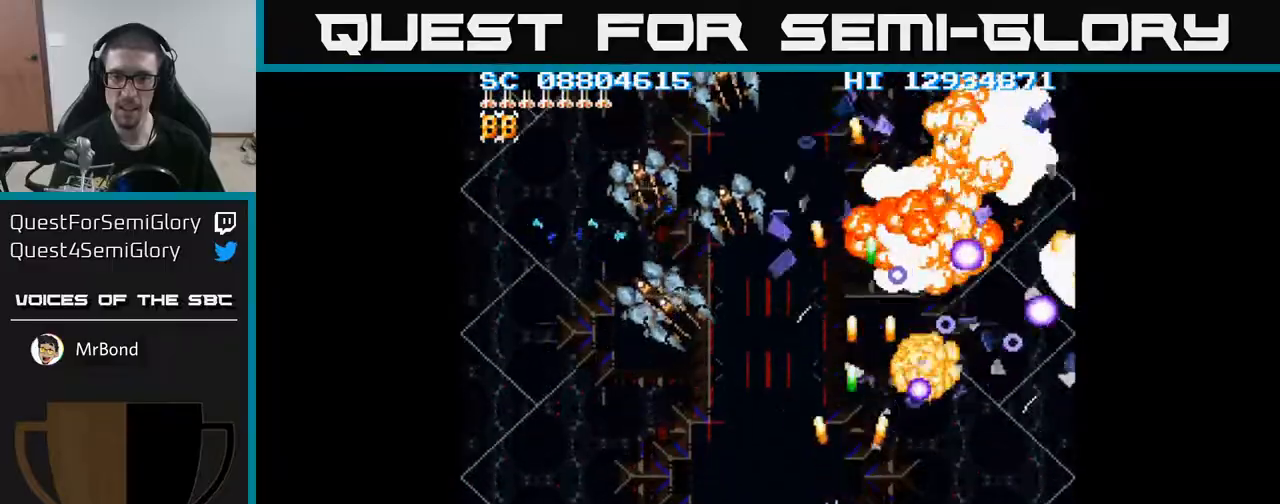
{"buttons": ["A", "DPAD_LEFT"], "events": [[117, "DPAD_DOWN", "up"], [317, "DPAD_DOWN", "down"], [350, "DPAD_LEFT", "up"], [450, "DPAD_LEFT", "down"], [467, "DPAD_DOWN", "up"]]}
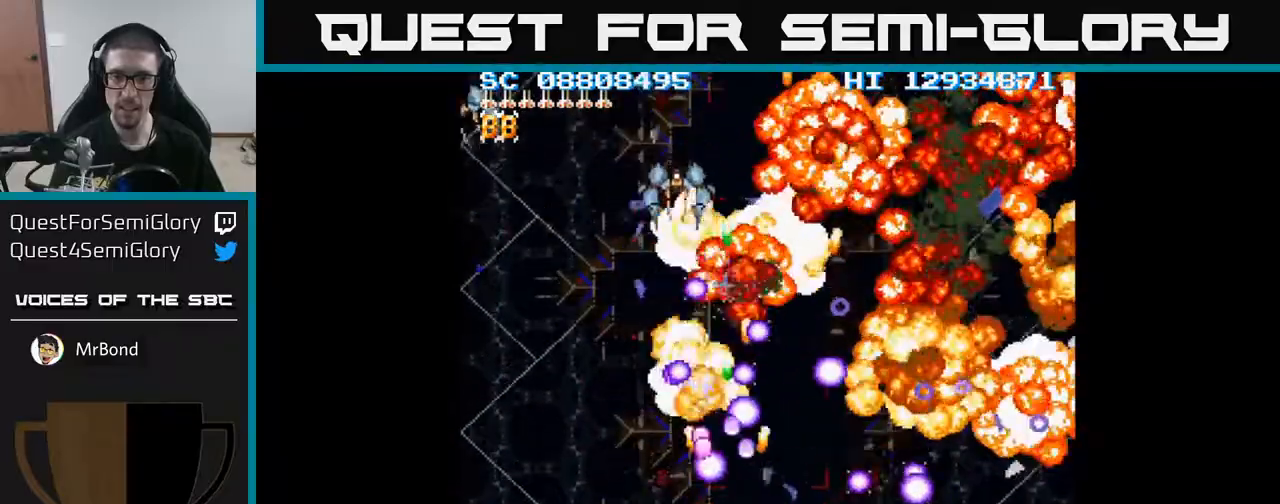
{"buttons": ["A", "DPAD_LEFT"], "events": [[100, "DPAD_LEFT", "up"], [183, "DPAD_LEFT", "down"], [283, "DPAD_LEFT", "up"], [333, "DPAD_LEFT", "down"]]}
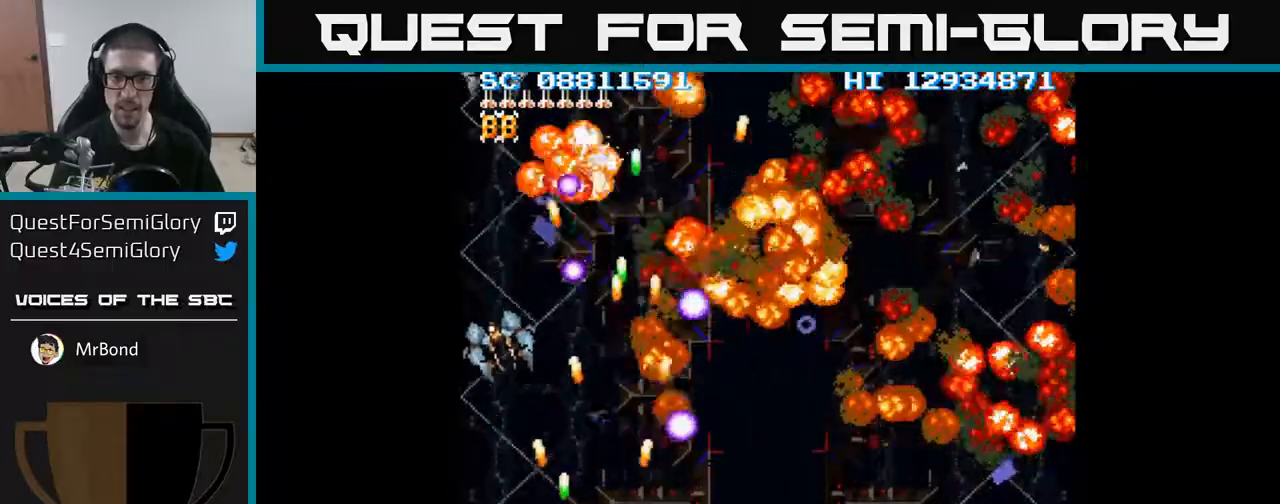
{"buttons": ["A", "DPAD_UP", "DPAD_LEFT"], "events": [[83, "DPAD_UP", "down"], [217, "DPAD_UP", "up"], [283, "DPAD_LEFT", "up"], [417, "DPAD_LEFT", "down"], [417, "DPAD_UP", "down"]]}
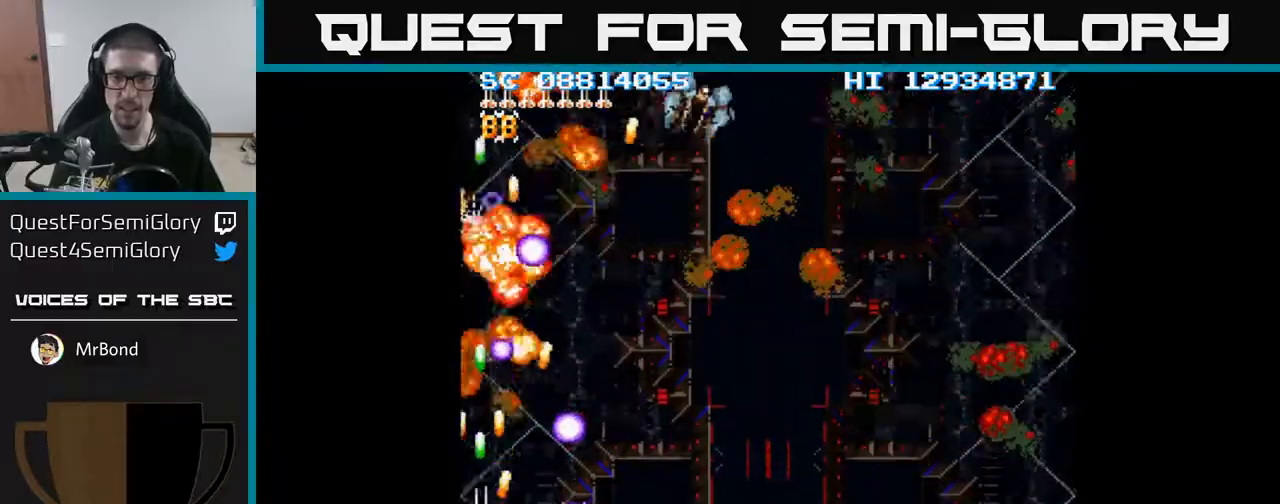
{"buttons": ["A", "DPAD_DOWN", "DPAD_RIGHT"], "events": [[117, "DPAD_LEFT", "up"], [167, "DPAD_UP", "up"], [183, "DPAD_RIGHT", "down"], [233, "DPAD_DOWN", "down"], [317, "DPAD_DOWN", "up"], [400, "DPAD_DOWN", "down"]]}
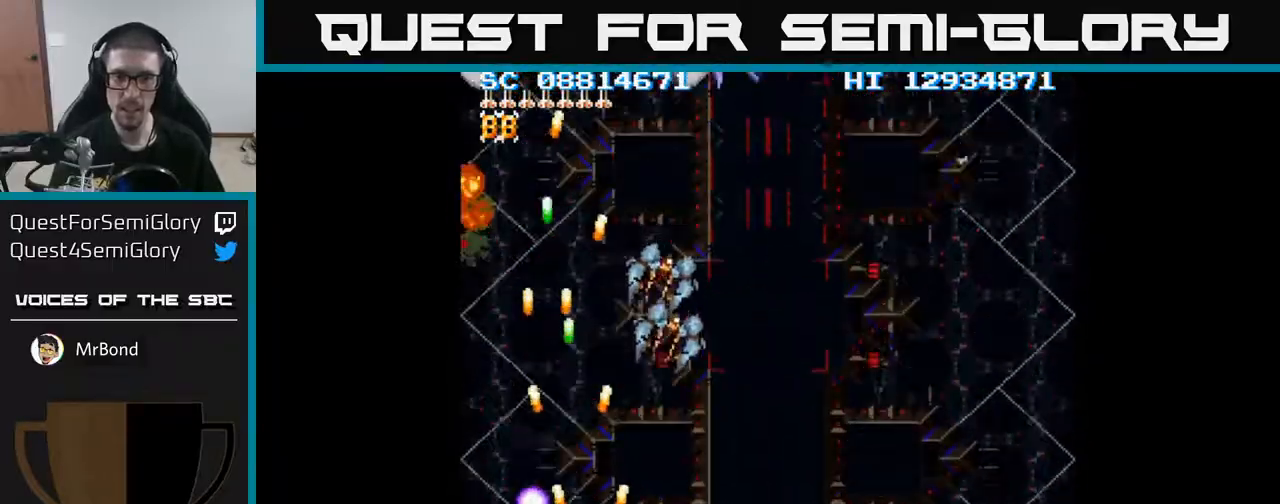
{"buttons": ["A", "DPAD_RIGHT"], "events": [[33, "DPAD_DOWN", "up"], [250, "DPAD_DOWN", "down"], [267, "DPAD_RIGHT", "up"], [367, "DPAD_RIGHT", "down"], [400, "DPAD_DOWN", "up"]]}
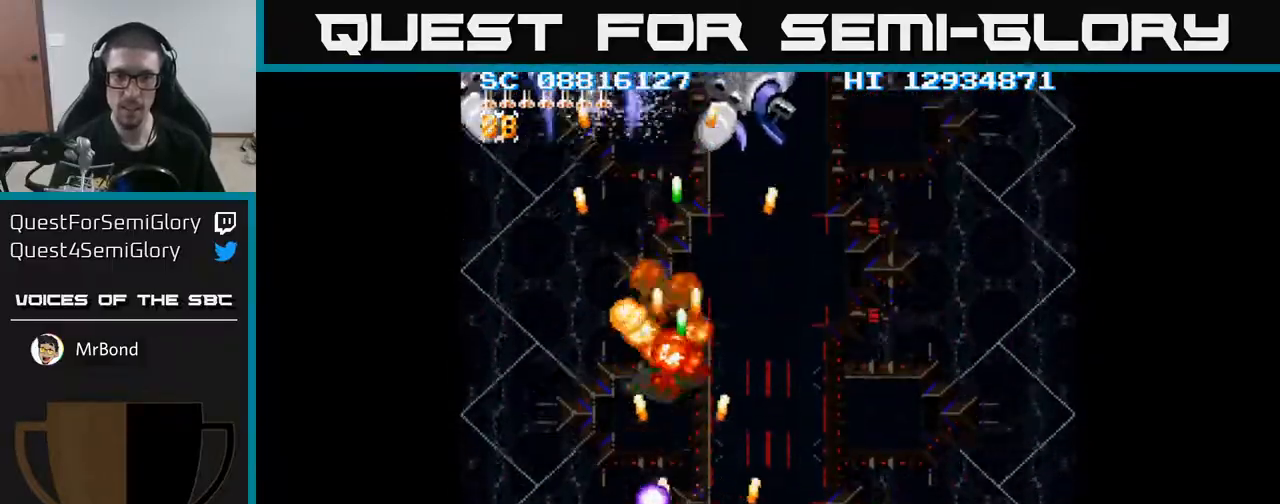
{"buttons": ["A", "DPAD_UP"], "events": [[50, "DPAD_UP", "down"], [67, "DPAD_RIGHT", "up"], [150, "DPAD_LEFT", "down"], [467, "DPAD_LEFT", "up"]]}
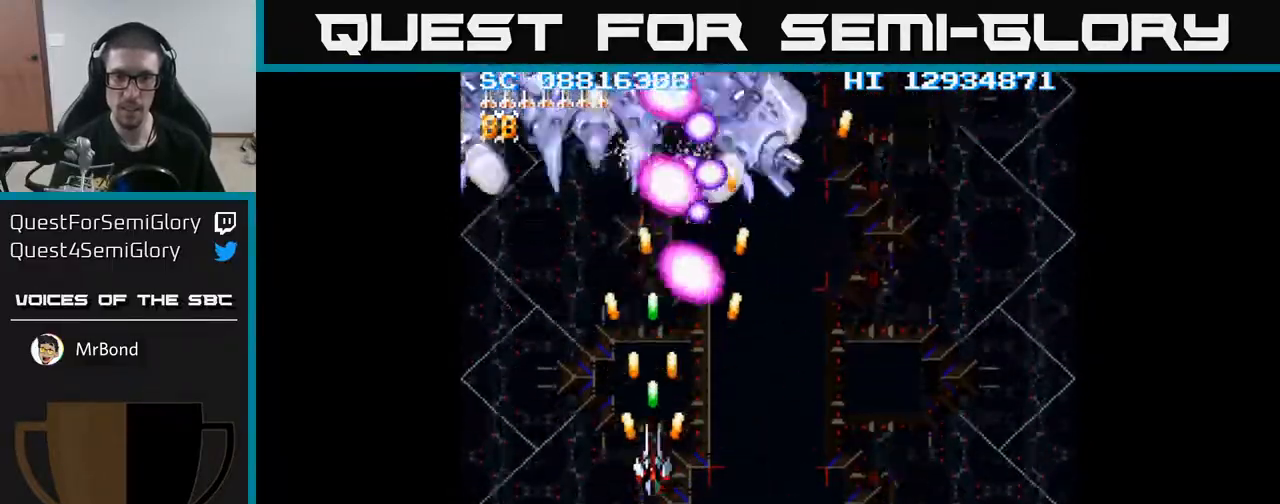
{"buttons": ["A", "DPAD_UP"], "events": [[33, "DPAD_UP", "up"], [50, "DPAD_DOWN", "down"], [217, "DPAD_LEFT", "down"], [233, "DPAD_DOWN", "up"], [367, "DPAD_UP", "down"], [483, "DPAD_LEFT", "up"]]}
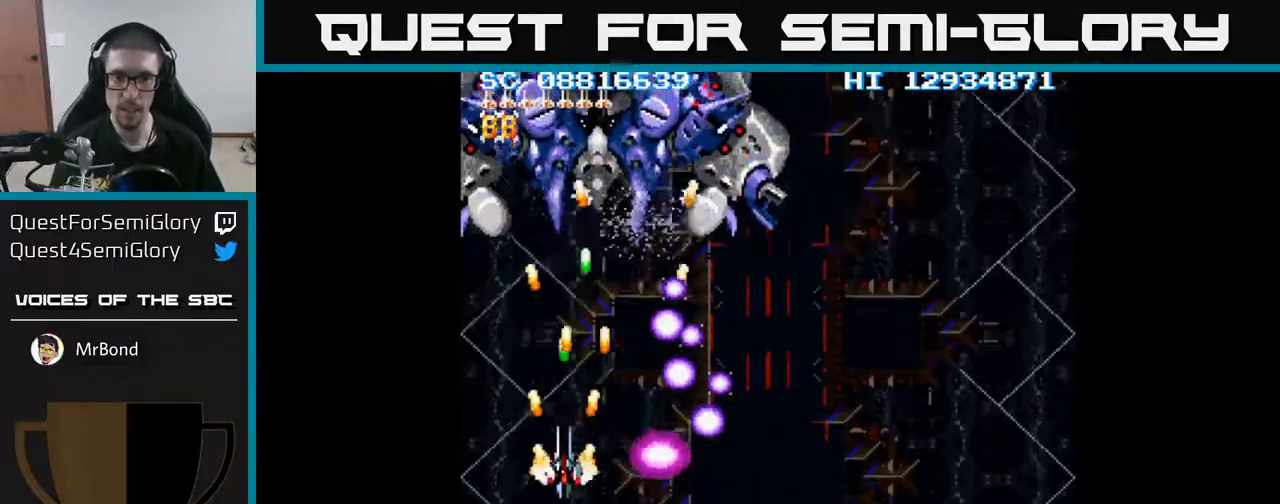
{"buttons": ["A"], "events": [[233, "DPAD_RIGHT", "down"], [383, "DPAD_RIGHT", "up"], [450, "DPAD_UP", "up"]]}
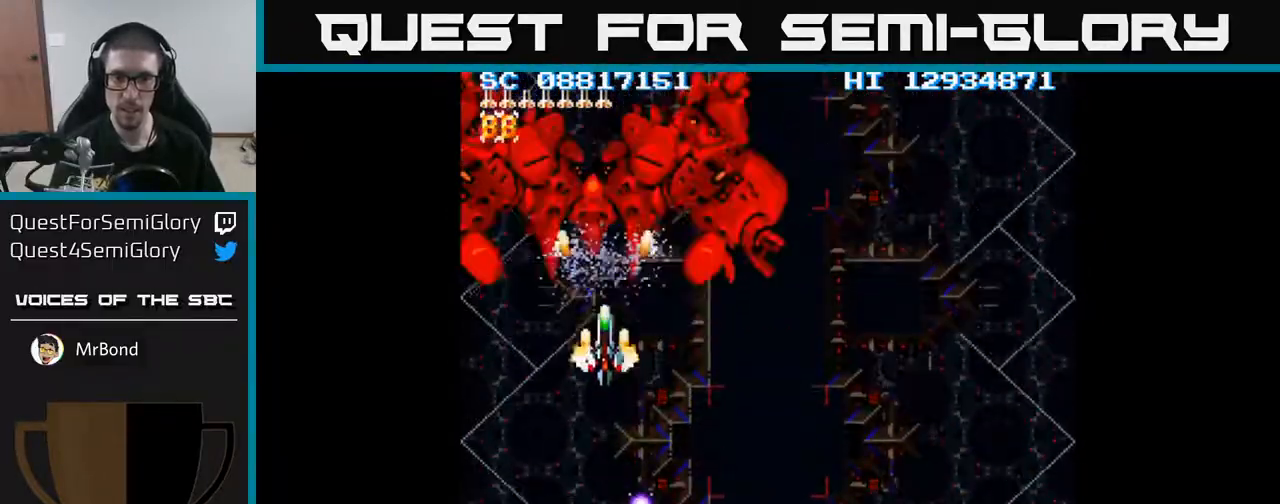
{"buttons": ["A", "DPAD_DOWN", "DPAD_RIGHT"], "events": [[17, "DPAD_DOWN", "down"], [467, "DPAD_RIGHT", "down"]]}
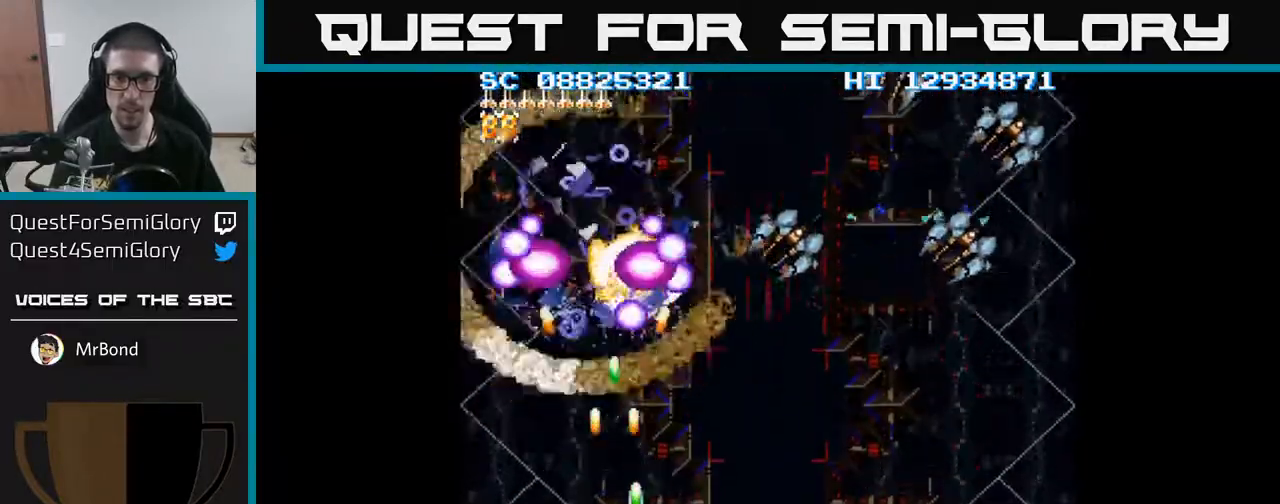
{"buttons": ["A", "DPAD_RIGHT"], "events": [[267, "DPAD_DOWN", "up"]]}
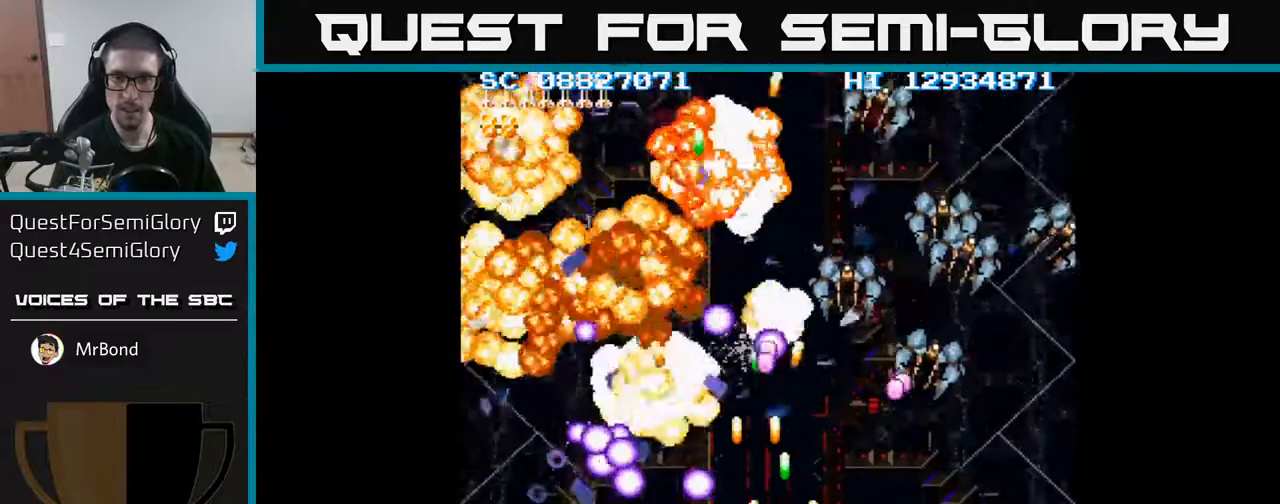
{"buttons": ["A", "DPAD_RIGHT"], "events": [[183, "DPAD_RIGHT", "up"], [250, "DPAD_RIGHT", "down"], [300, "DPAD_DOWN", "down"], [333, "DPAD_RIGHT", "up"], [350, "DPAD_DOWN", "up"], [417, "DPAD_RIGHT", "down"]]}
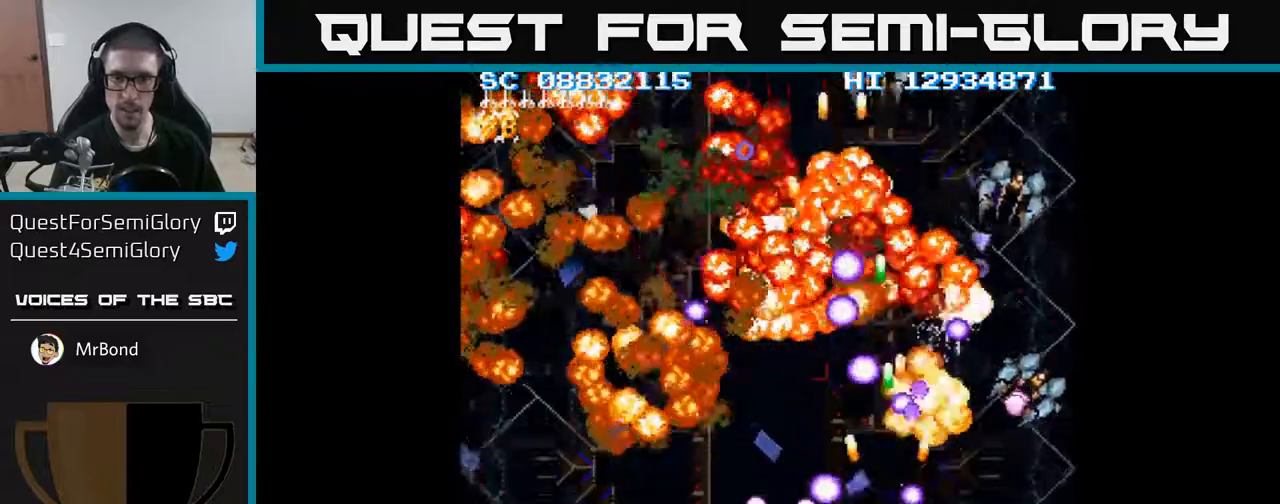
{"buttons": ["A", "DPAD_RIGHT"], "events": [[17, "DPAD_RIGHT", "up"], [100, "DPAD_RIGHT", "down"], [133, "DPAD_DOWN", "down"], [183, "DPAD_DOWN", "up"], [183, "DPAD_RIGHT", "up"], [233, "DPAD_RIGHT", "down"], [383, "DPAD_RIGHT", "up"], [483, "DPAD_RIGHT", "down"]]}
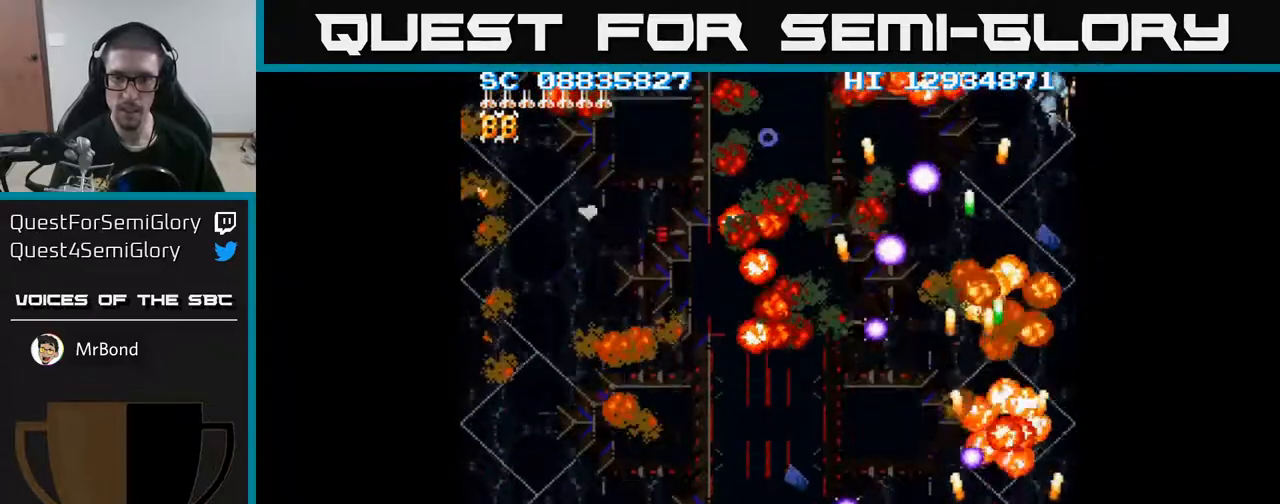
{"buttons": ["A", "DPAD_UP", "DPAD_LEFT"], "events": [[100, "DPAD_RIGHT", "up"], [167, "DPAD_RIGHT", "down"], [217, "DPAD_UP", "down"], [433, "DPAD_RIGHT", "up"], [500, "DPAD_LEFT", "down"]]}
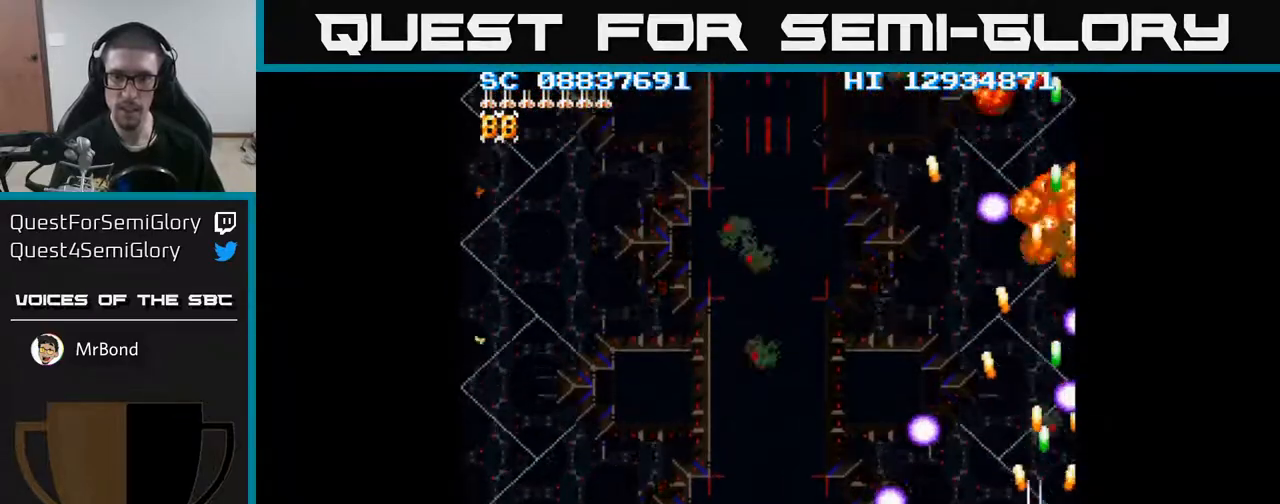
{"buttons": ["A", "DPAD_DOWN", "DPAD_LEFT"], "events": [[150, "DPAD_LEFT", "up"], [250, "DPAD_LEFT", "down"], [283, "DPAD_UP", "up"], [383, "DPAD_DOWN", "down"]]}
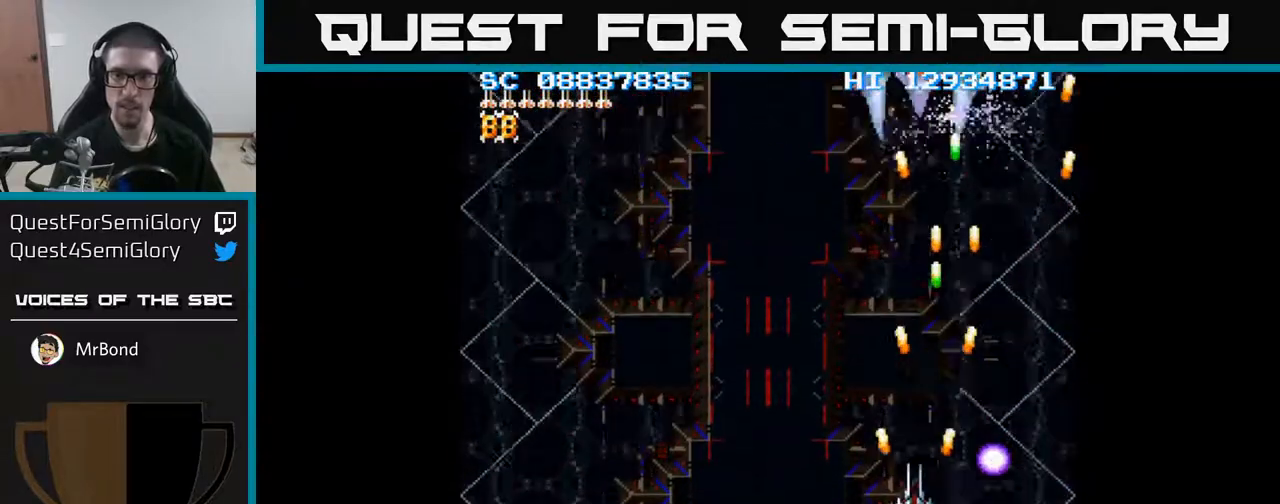
{"buttons": ["A", "DPAD_DOWN"], "events": [[33, "DPAD_LEFT", "up"], [167, "DPAD_DOWN", "up"], [200, "DPAD_UP", "down"], [367, "DPAD_RIGHT", "down"], [417, "DPAD_UP", "up"], [500, "DPAD_DOWN", "down"], [500, "DPAD_RIGHT", "up"]]}
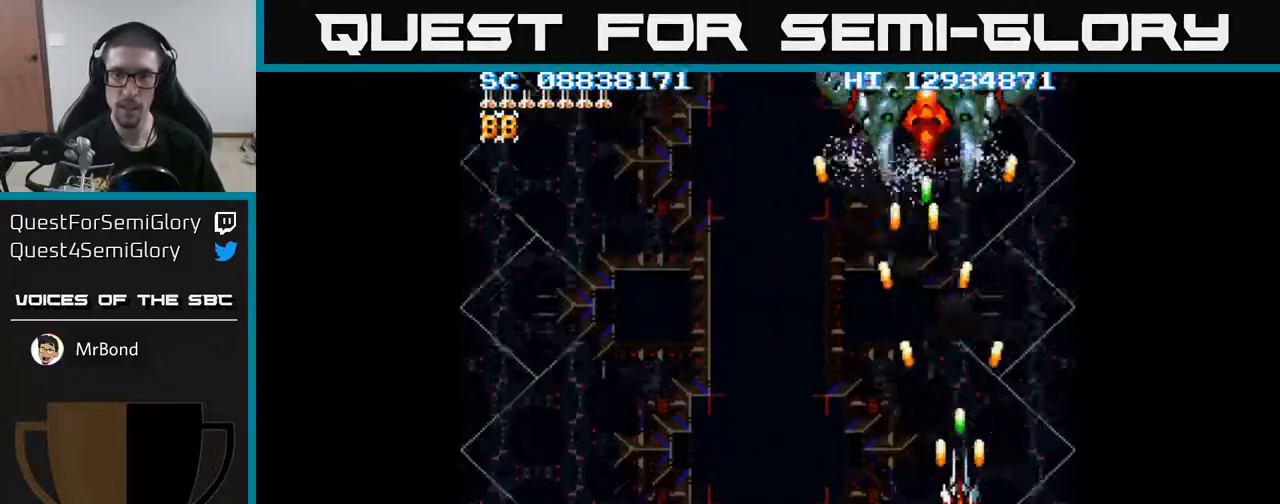
{"buttons": ["A", "DPAD_LEFT"], "events": [[183, "DPAD_LEFT", "down"], [217, "DPAD_DOWN", "up"], [333, "DPAD_UP", "down"], [483, "DPAD_UP", "up"]]}
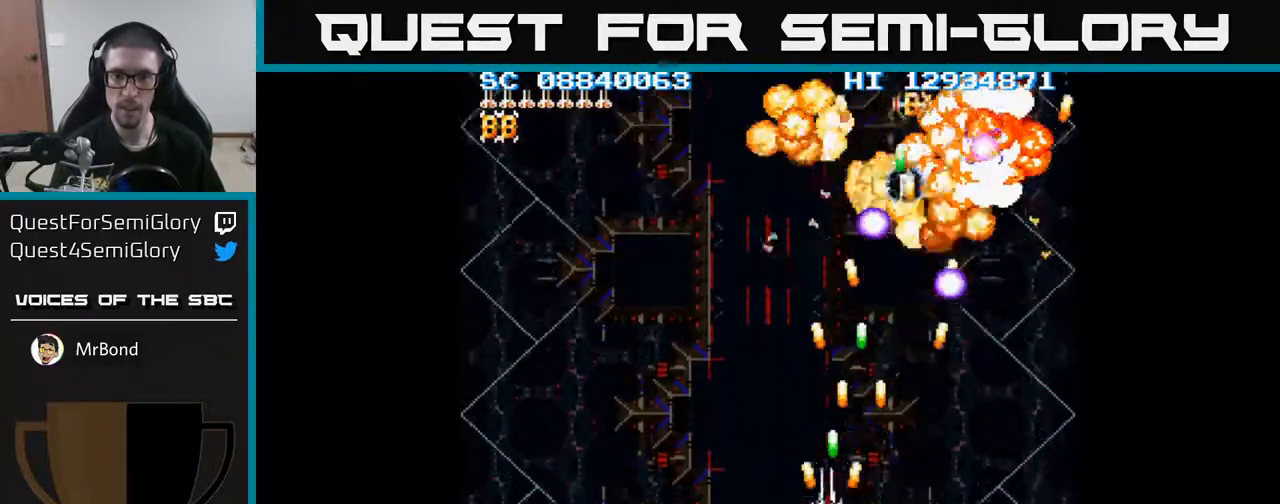
{"buttons": ["DPAD_RIGHT"], "events": [[100, "DPAD_UP", "down"], [233, "DPAD_LEFT", "up"], [450, "DPAD_RIGHT", "down"], [483, "DPAD_UP", "up"], [500, "A", "up"]]}
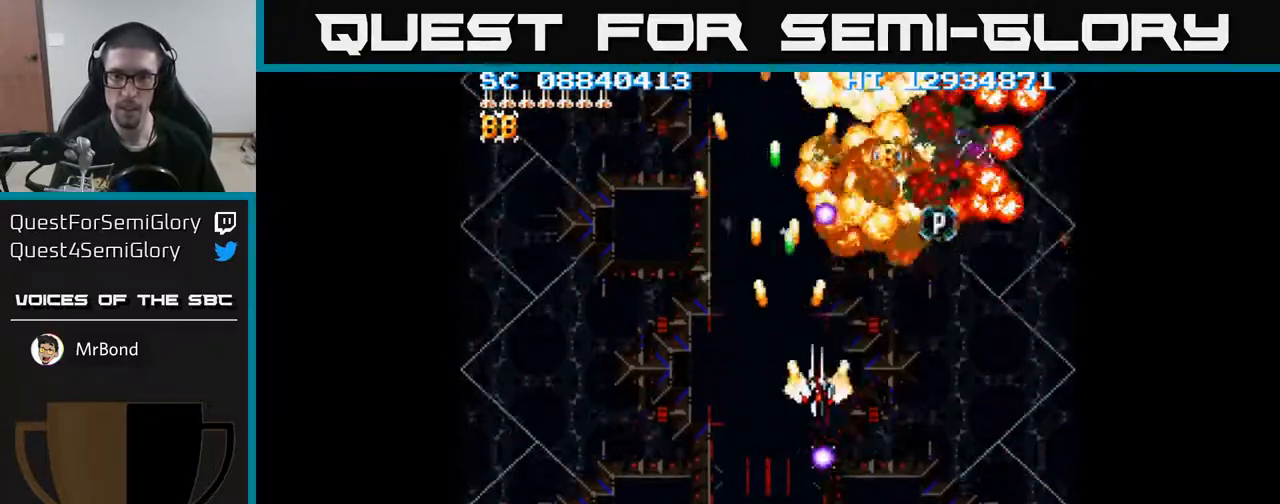
{"buttons": [], "events": [[300, "DPAD_UP", "down"], [317, "DPAD_RIGHT", "up"], [500, "DPAD_UP", "up"]]}
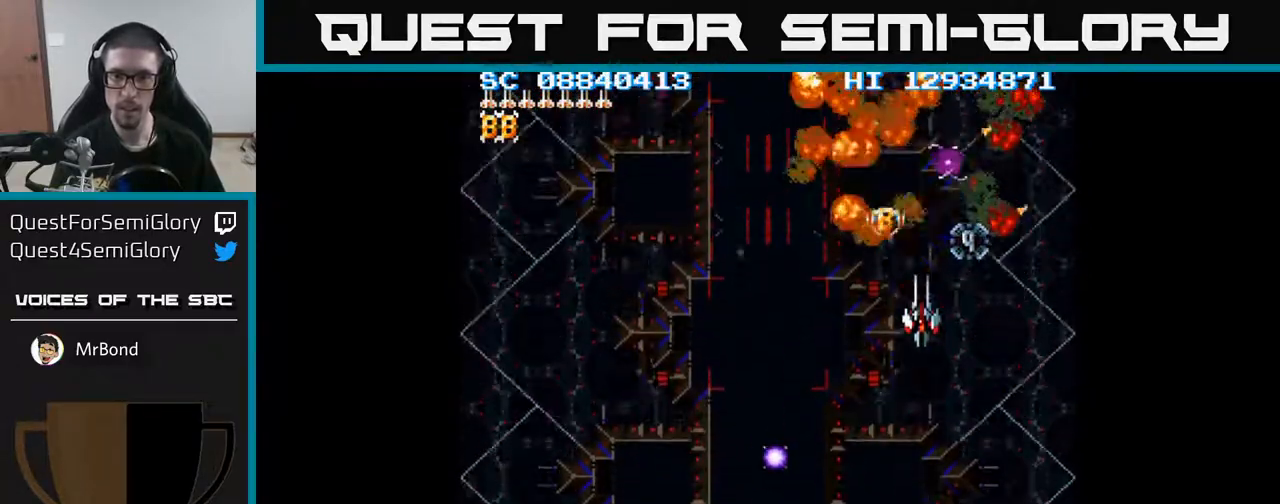
{"buttons": [], "events": [[100, "DPAD_UP", "down"], [317, "DPAD_UP", "up"]]}
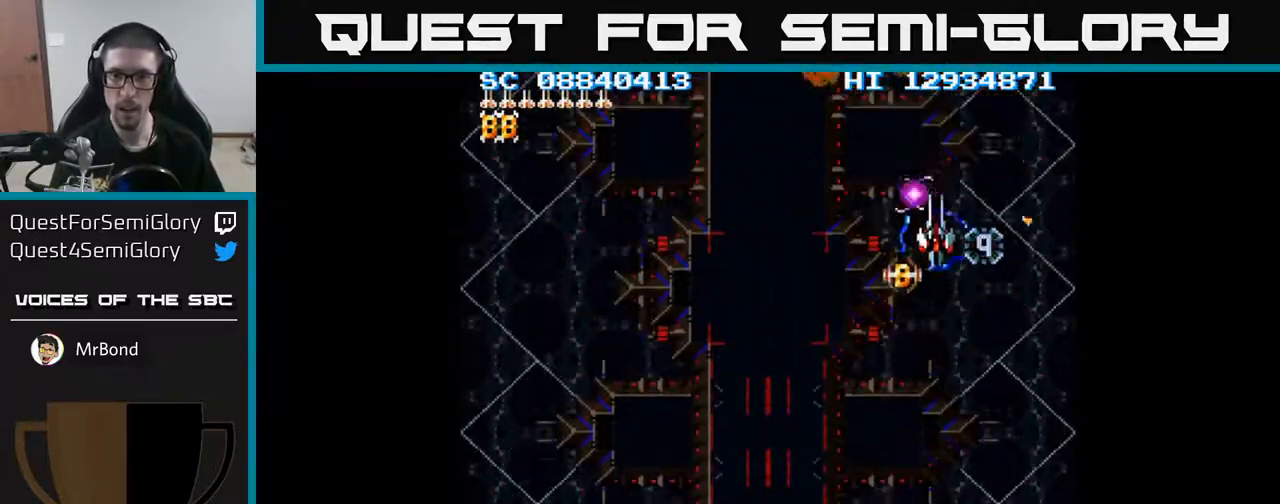
{"buttons": ["DPAD_DOWN"], "events": [[17, "DPAD_RIGHT", "down"], [50, "DPAD_RIGHT", "up"], [283, "DPAD_DOWN", "down"], [317, "DPAD_DOWN", "up"], [500, "DPAD_DOWN", "down"]]}
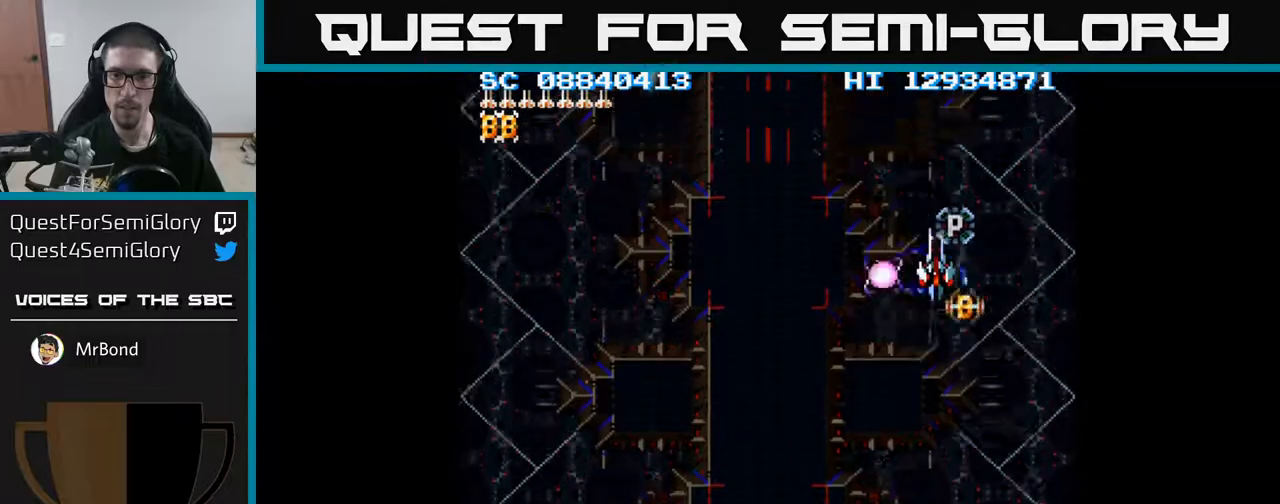
{"buttons": [], "events": [[50, "DPAD_DOWN", "up"], [233, "DPAD_DOWN", "down"], [300, "DPAD_DOWN", "up"], [433, "DPAD_DOWN", "down"], [500, "DPAD_DOWN", "up"]]}
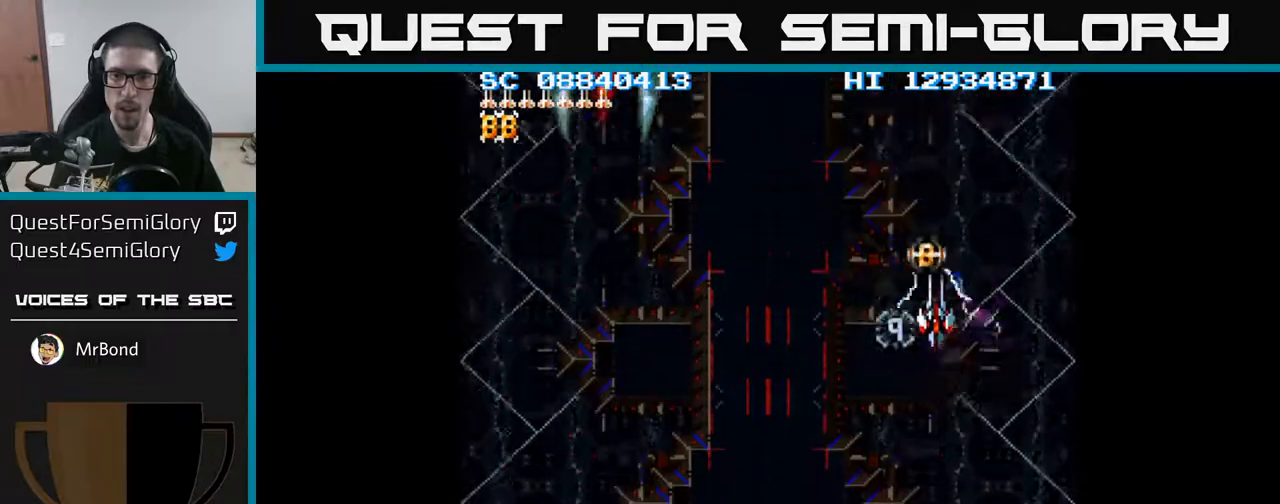
{"buttons": ["A", "DPAD_LEFT"], "events": [[283, "A", "down"], [283, "DPAD_DOWN", "down"], [283, "DPAD_LEFT", "down"], [333, "DPAD_DOWN", "up"]]}
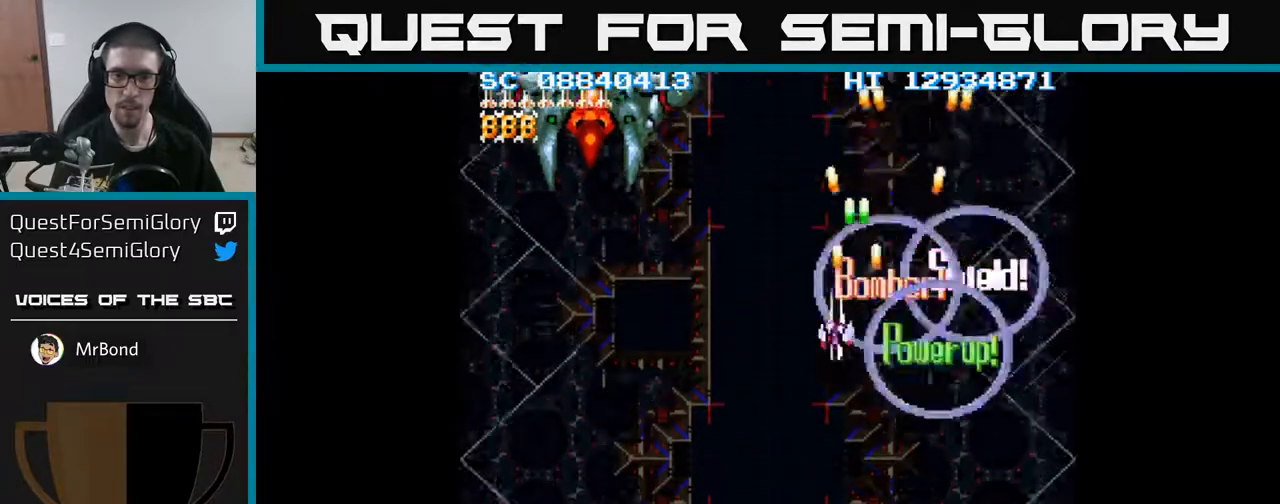
{"buttons": ["A", "DPAD_LEFT"], "events": []}